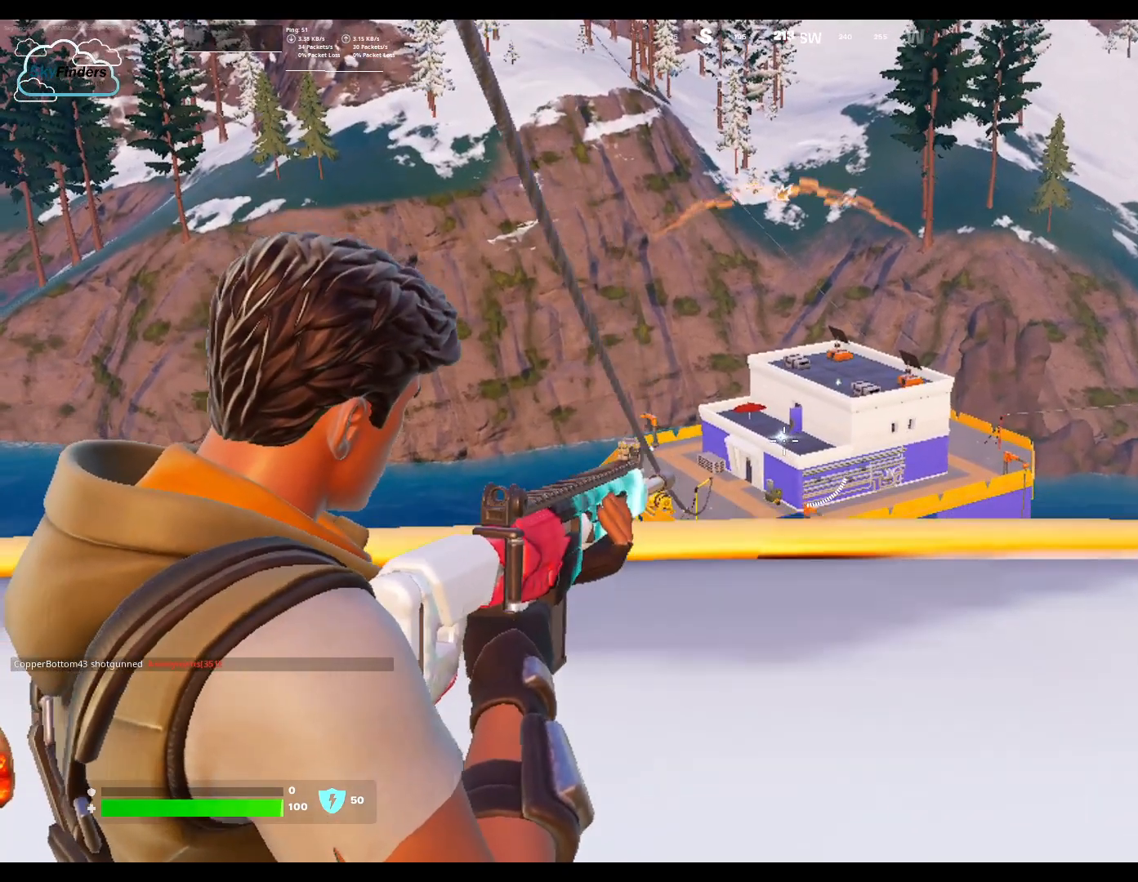
Gameplay with keyboard and mouse; each line is a JSON object with the keys and mouse buttons held at the frame after it. "events" lists presses ("down") and releases ("up") of "1", "2", "3", "4", "5", "a", "alt", "b", "c", "ctrl", "d", "e", "f", "g", "q", "r", "s", "shift", "space", "t", "tab", "tilde", "v", "w", "x", "z", "mouse_left", "mouse_wheel", "mouse_right", "mouse_mb4" and "mouse_mb5" between this image and that frame as [ms after this image, input, new state], when the widget could be followed in between. "mouse_left", "mouse_wheel", "mouse_right", "mouse_mb4", "mouse_mb5" = the "left", "wheel", "right", "mb4", "mb5" buttons of the "mouse" list. No other keys are recorded. "wheel" means that the mouse wheel is clicked or scrolled. Not read: mouse_move.
{"keys": ["d"], "mouse": ["right"], "events": [[133, "mouse_left", "up"], [267, "d", "up"], [433, "d", "down"]]}
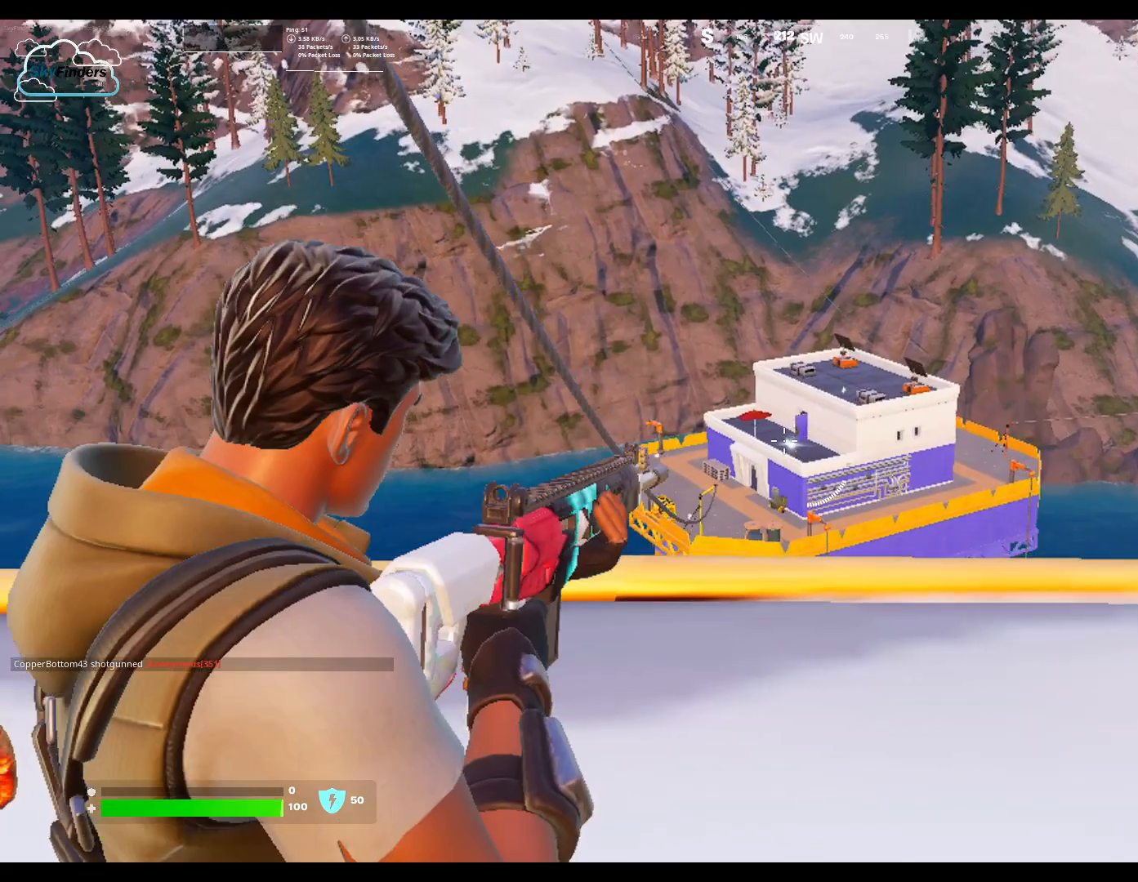
{"keys": [], "mouse": ["right"], "events": [[233, "mouse_left", "down"], [400, "mouse_left", "up"], [433, "d", "up"]]}
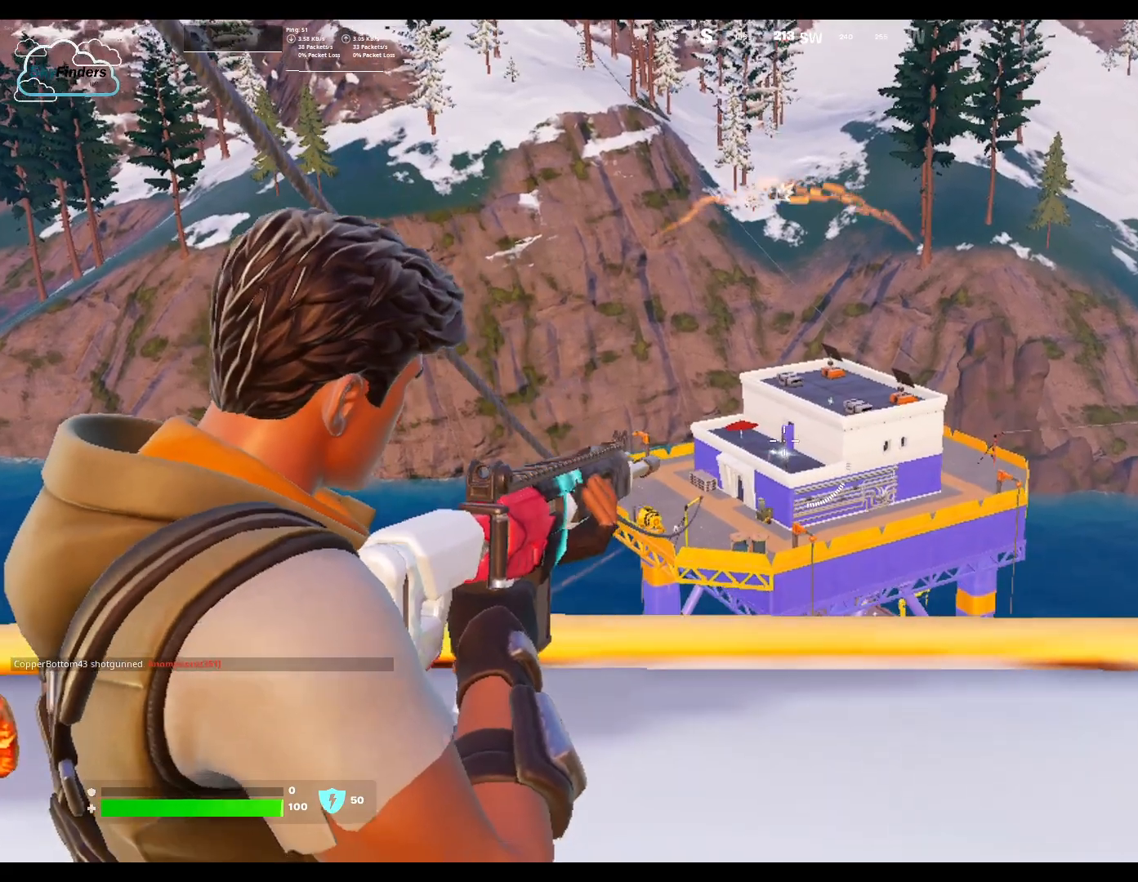
{"keys": [], "mouse": ["left", "right"], "events": [[433, "mouse_left", "down"]]}
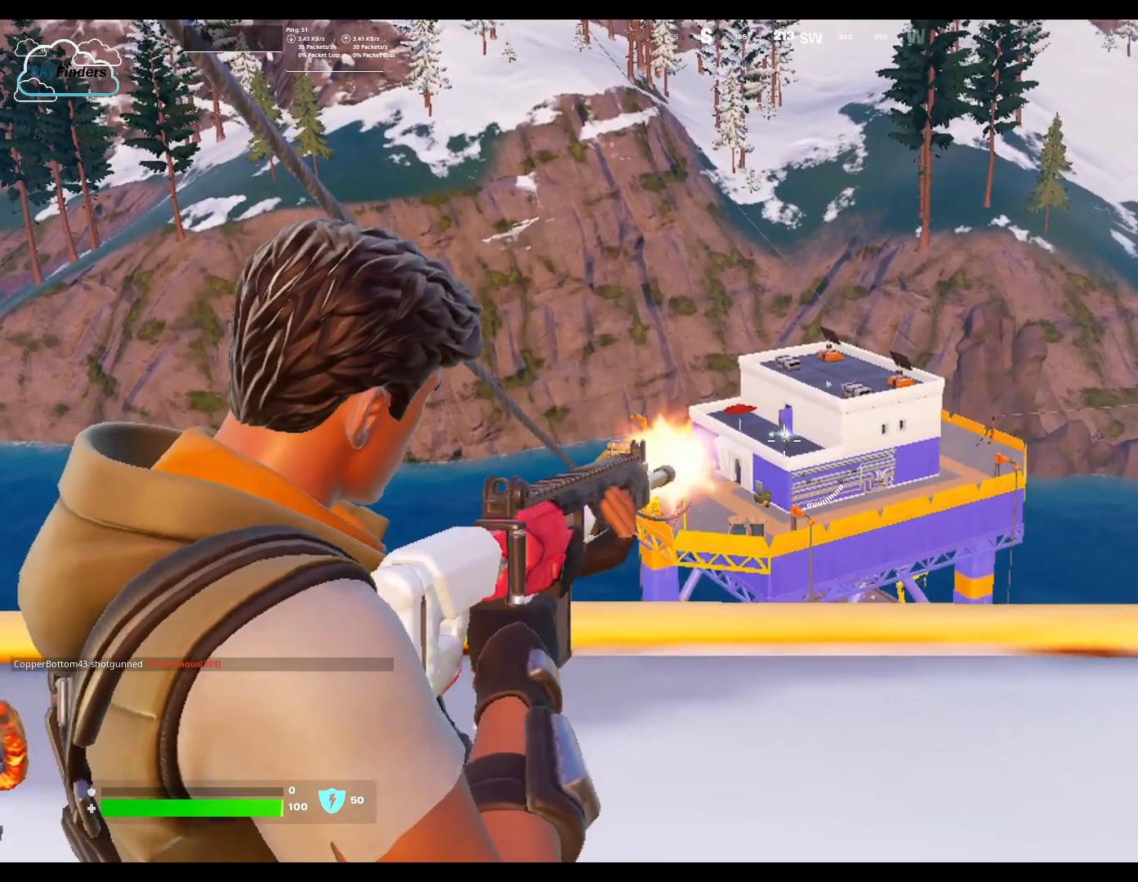
{"keys": [], "mouse": ["right"], "events": [[133, "s", "down"], [167, "mouse_left", "up"], [500, "s", "up"]]}
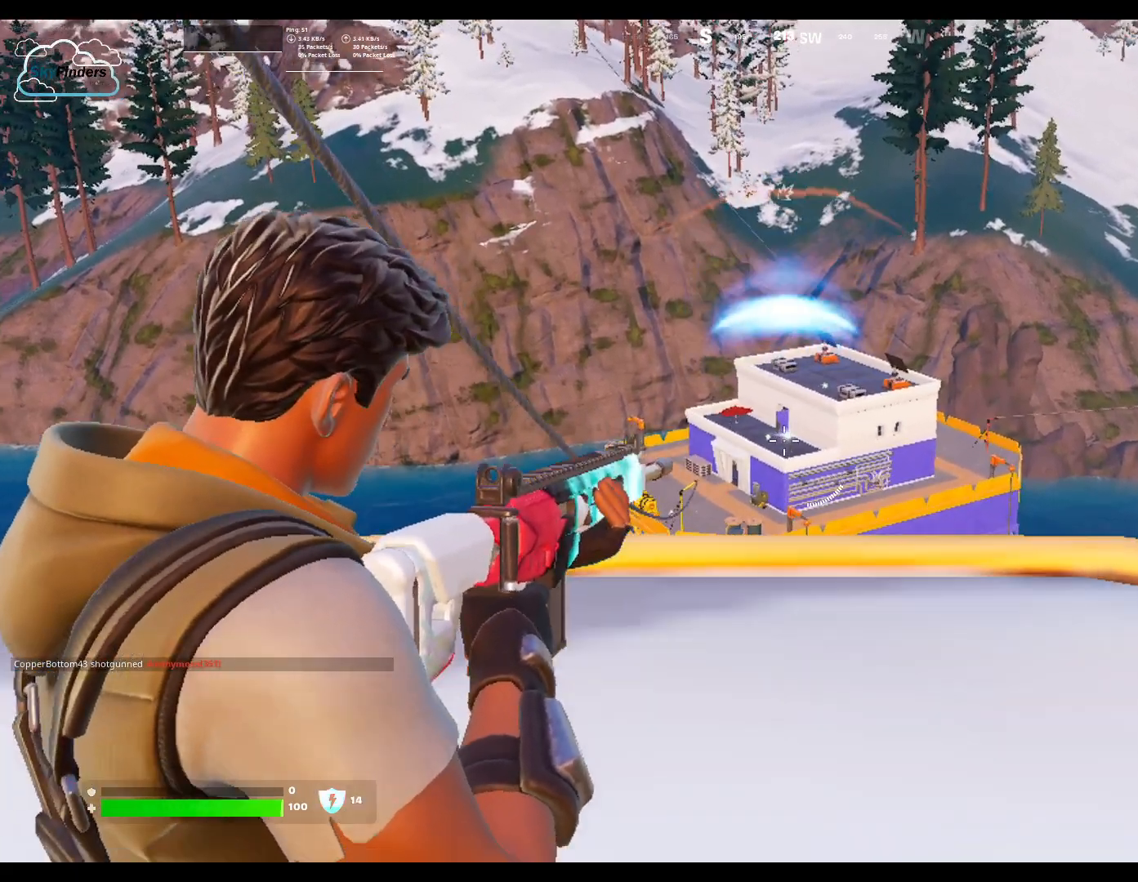
{"keys": ["a", "s"], "mouse": ["right"], "events": [[333, "mouse_left", "down"], [467, "a", "down"], [467, "s", "down"], [500, "mouse_left", "up"]]}
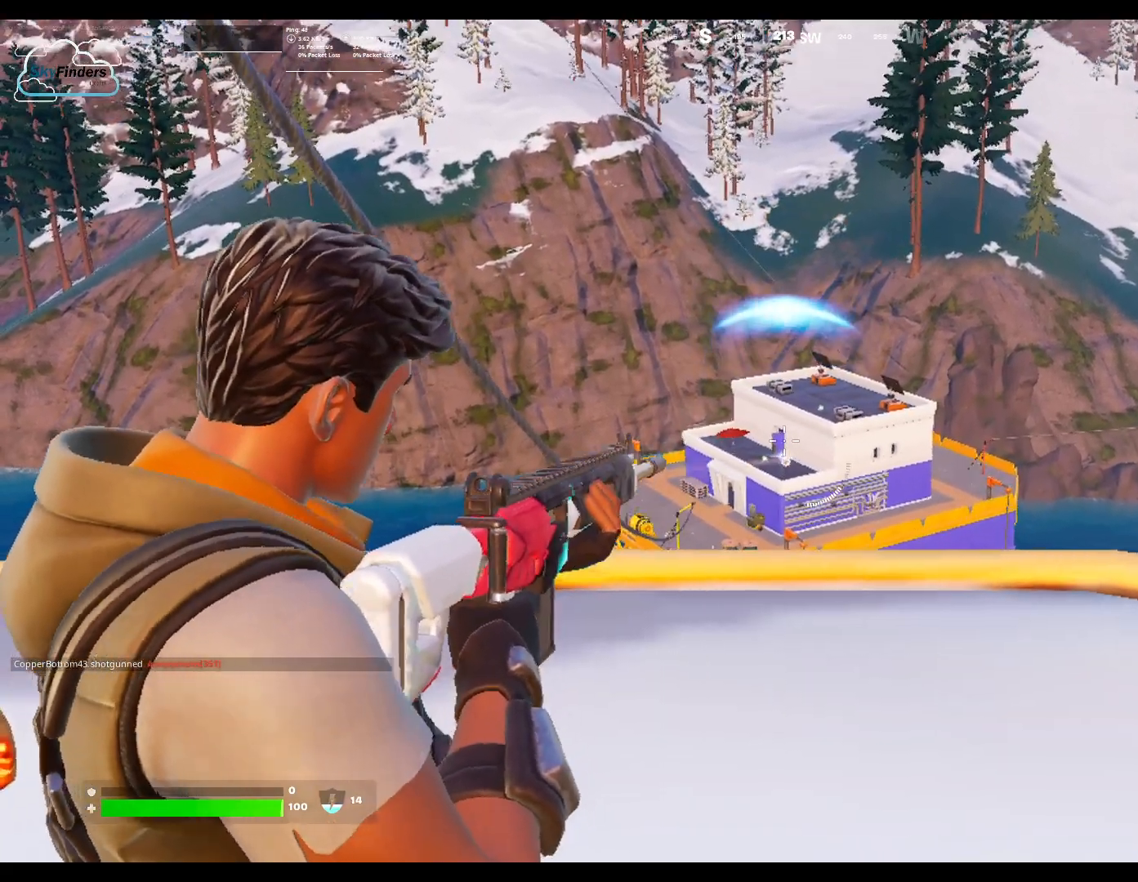
{"keys": ["s"], "mouse": ["right"], "events": [[300, "a", "up"]]}
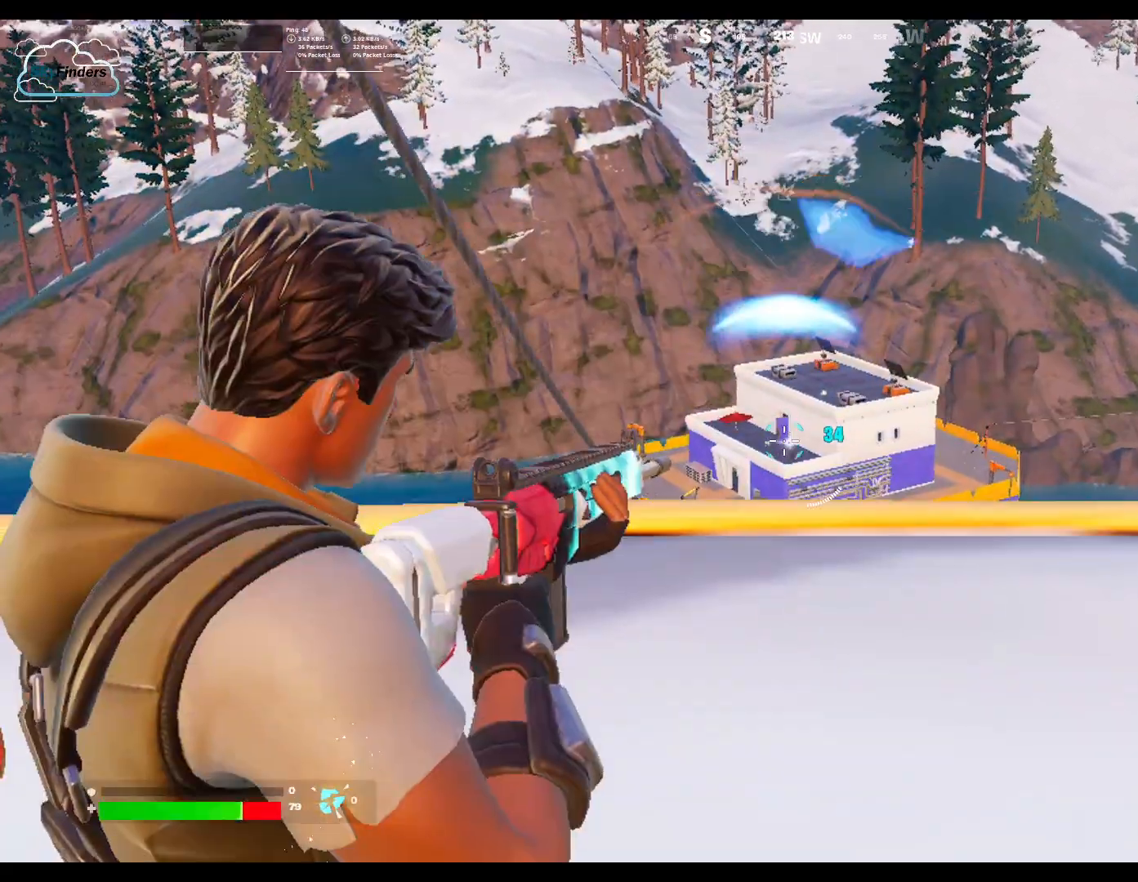
{"keys": ["s"], "mouse": ["right"], "events": [[67, "mouse_left", "down"], [300, "mouse_left", "up"]]}
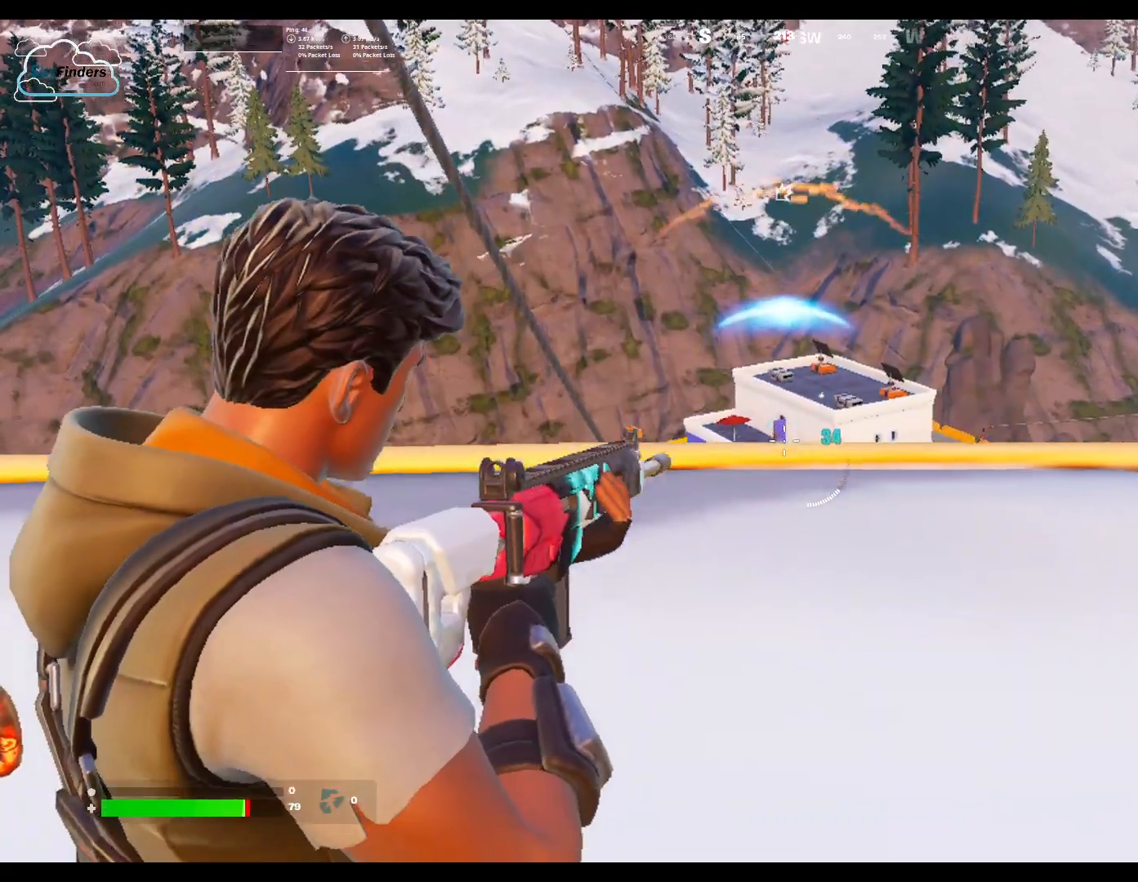
{"keys": ["w"], "mouse": ["right"], "events": [[133, "s", "up"], [233, "w", "down"]]}
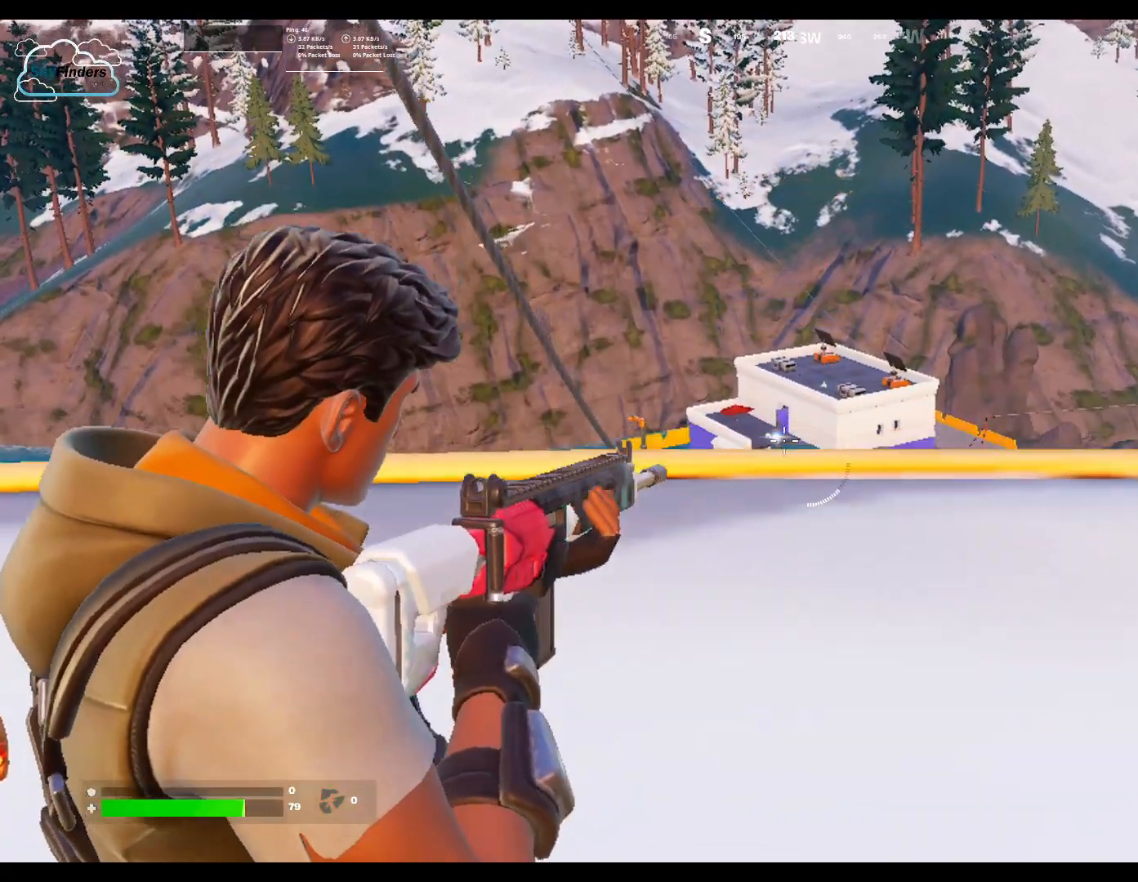
{"keys": [], "mouse": ["left", "right"], "events": [[267, "w", "up"], [400, "mouse_left", "down"]]}
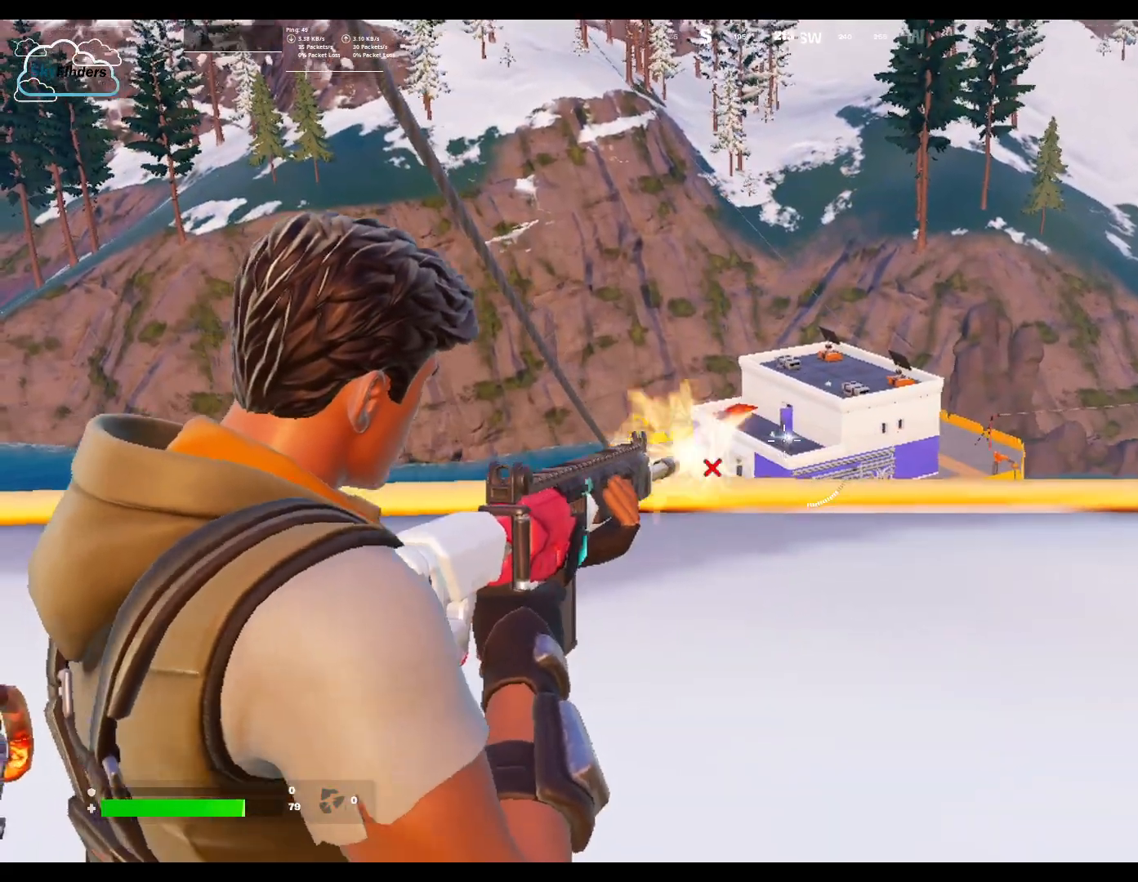
{"keys": ["s"], "mouse": ["right"], "events": [[100, "mouse_left", "up"], [433, "s", "down"]]}
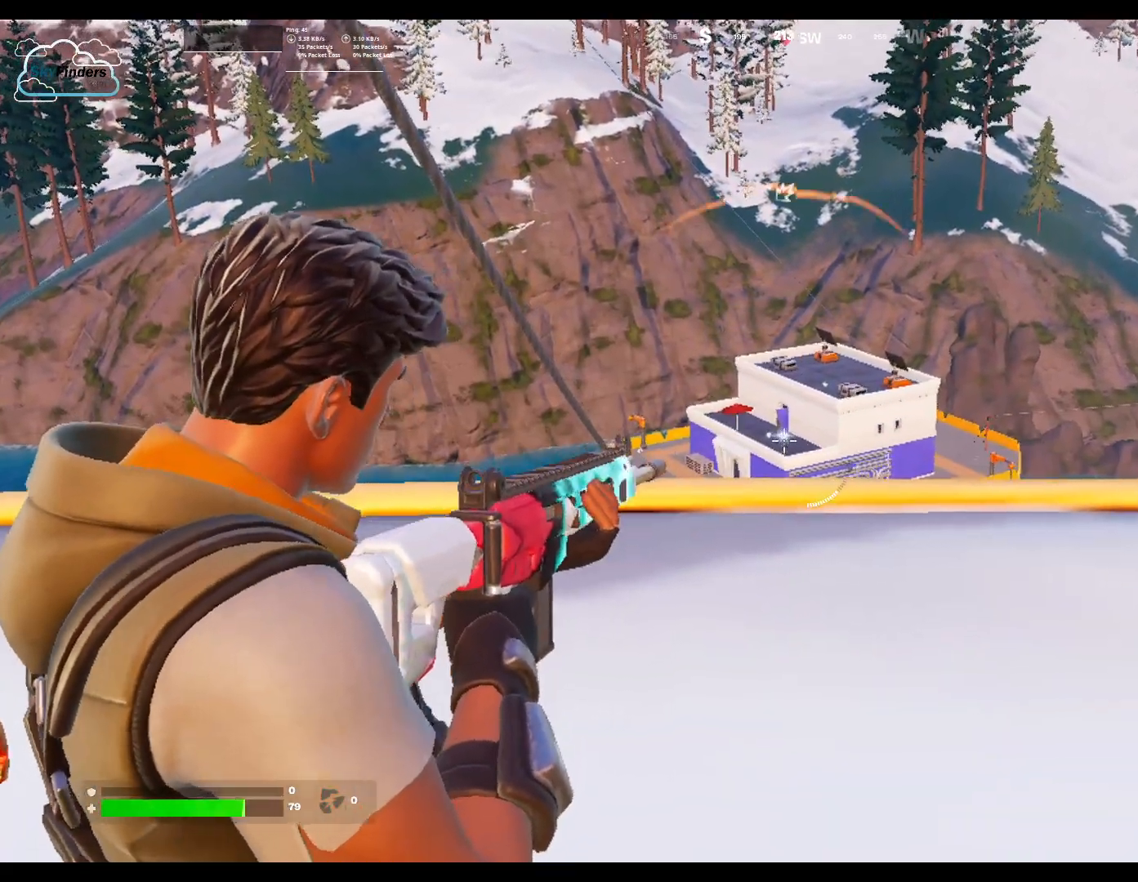
{"keys": ["s"], "mouse": ["right"], "events": [[167, "mouse_left", "down"], [333, "mouse_left", "up"]]}
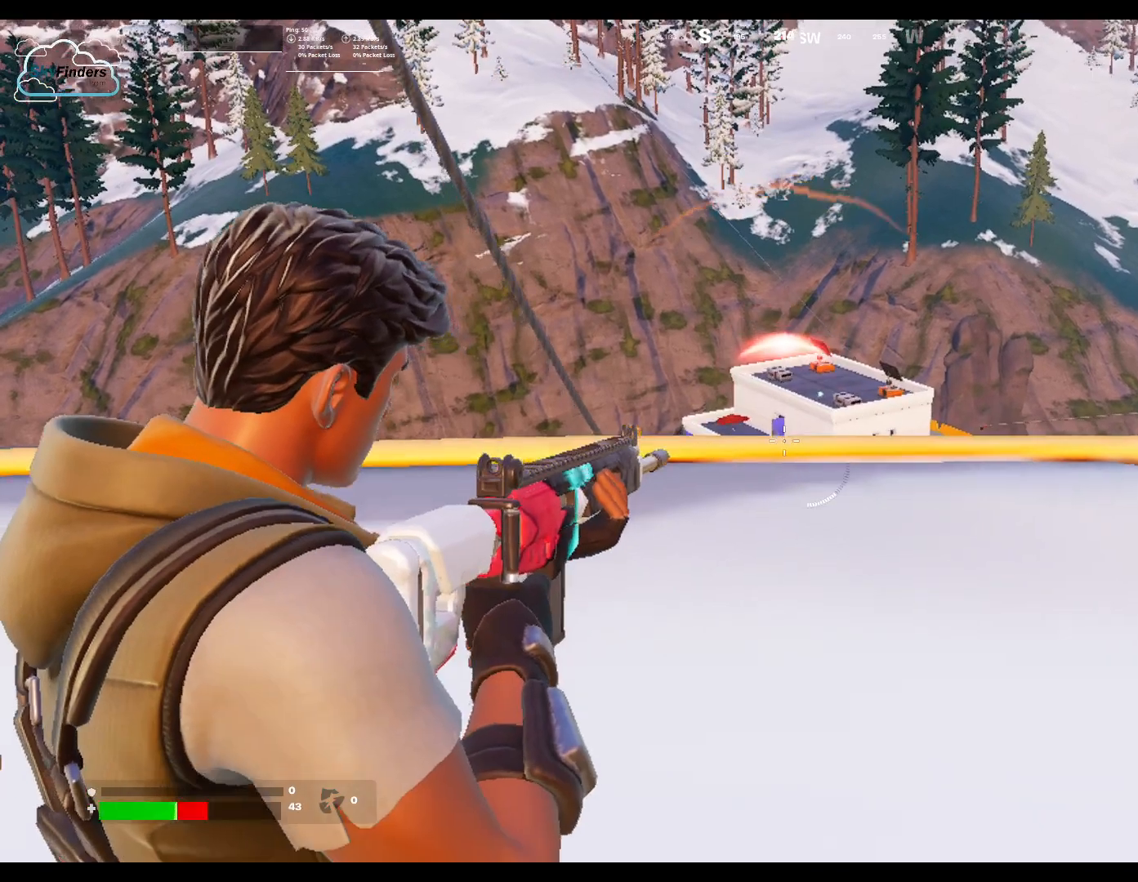
{"keys": ["s"], "mouse": ["wheel"], "events": [[233, "mouse_right", "up"], [433, "mouse_wheel", "down"]]}
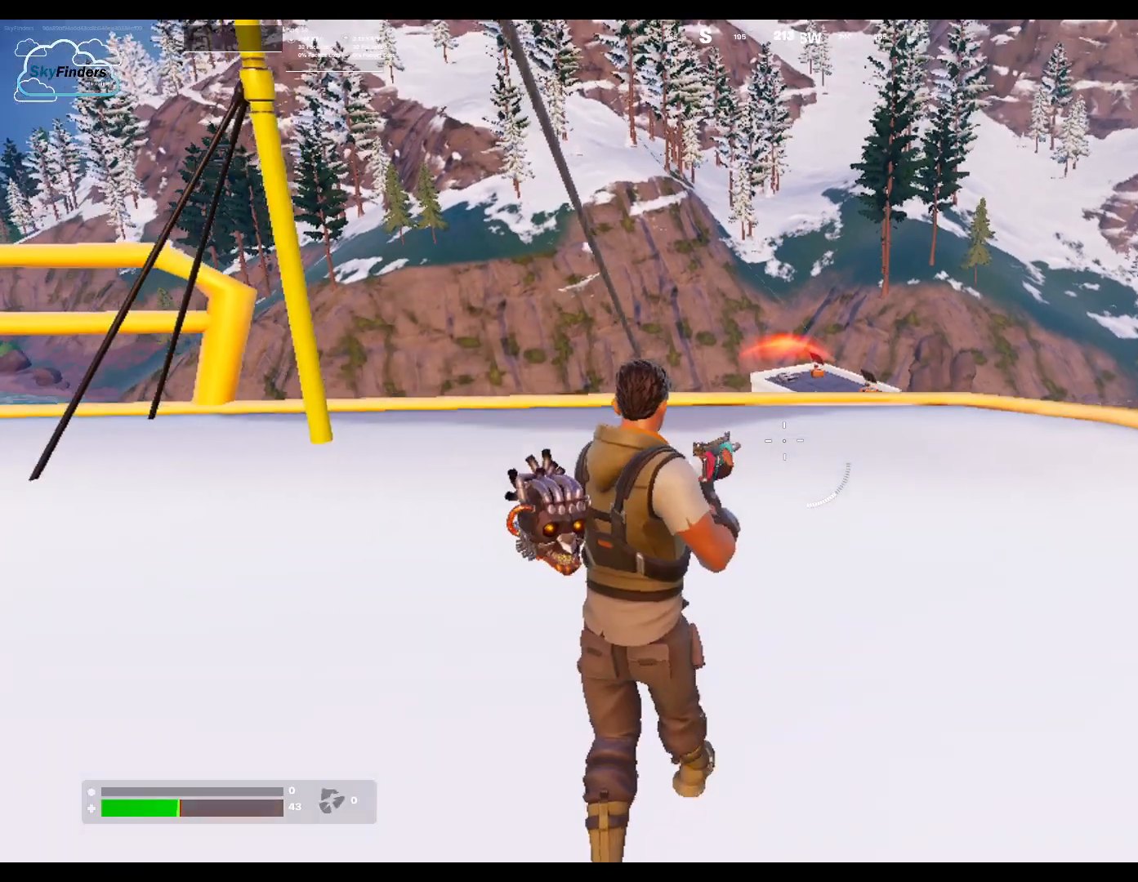
{"keys": [], "mouse": [], "events": [[67, "mouse_wheel", "up"], [167, "s", "up"]]}
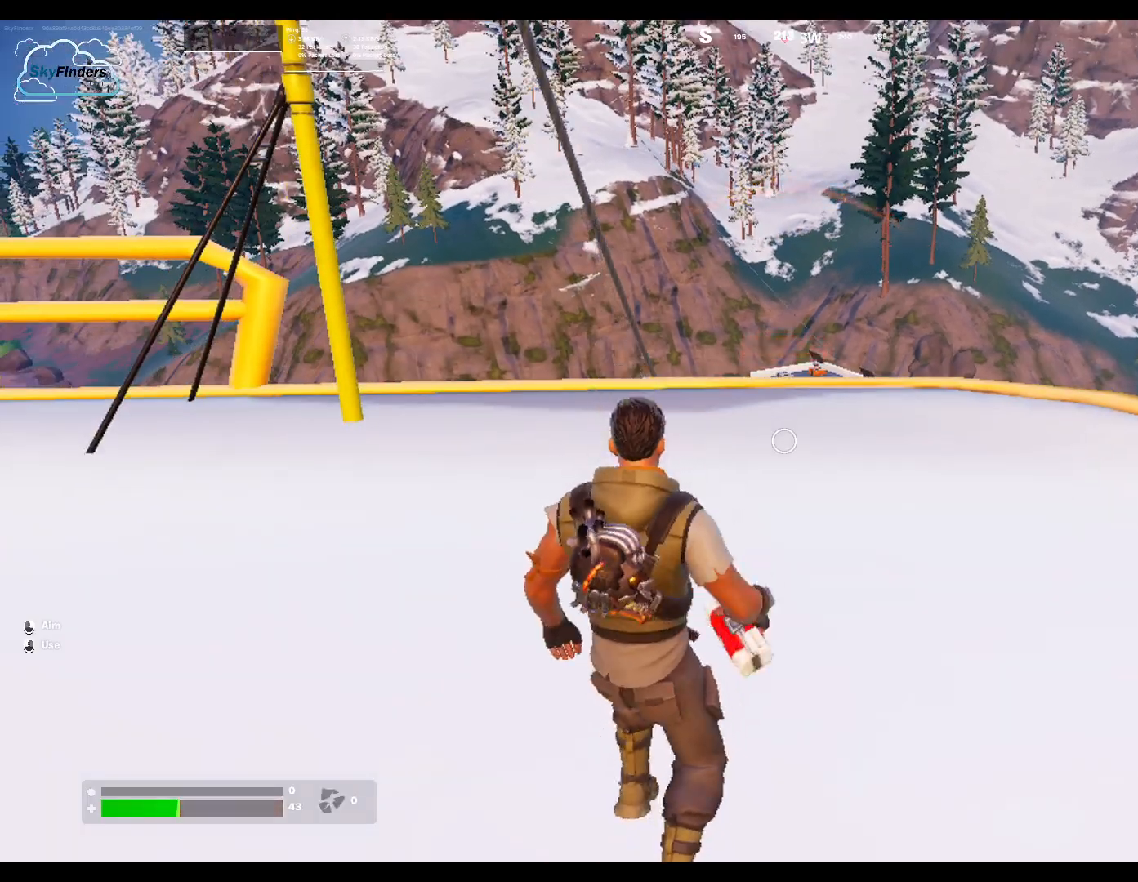
{"keys": [], "mouse": [], "events": [[33, "mouse_left", "down"], [100, "mouse_left", "up"]]}